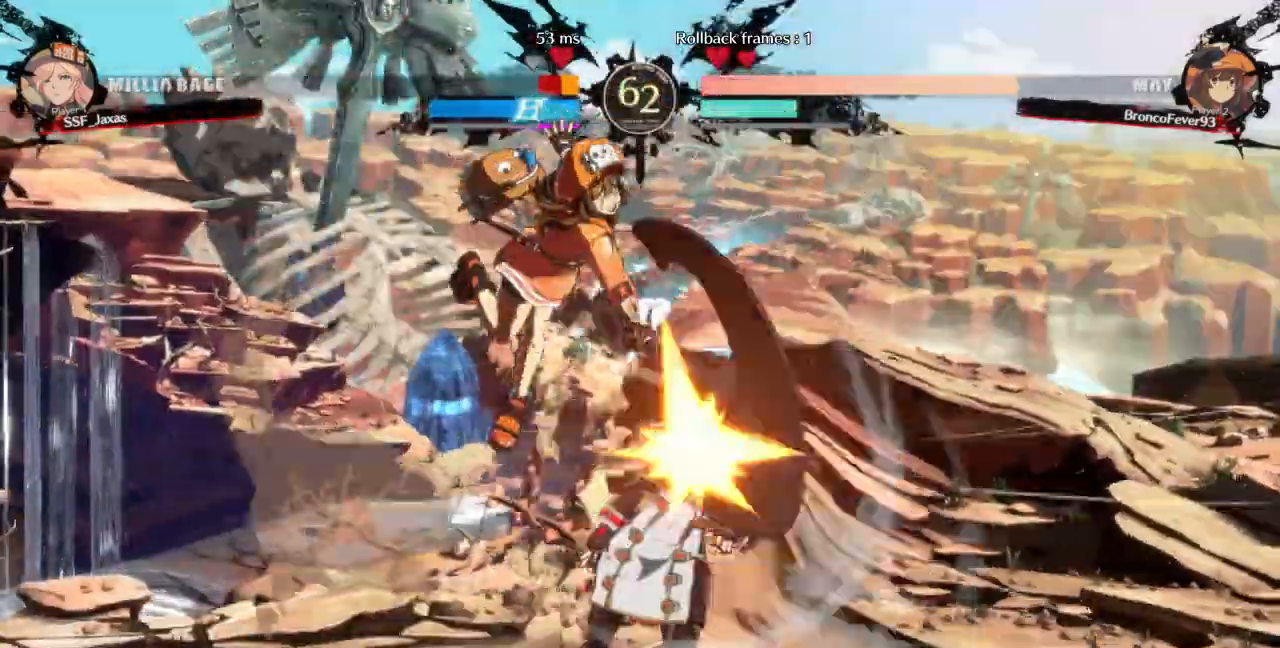
Gameplay with a controller (arcade stick); each line is a JSON object with the inputs held at the frame after it (dt_ms = milliseconds from this image to that frame). "events" lists button and stick changes between this image and that frame as [ms after this image, input, new state], when the widget could be followed in between. Not read: DPAD_UP L3 R3 SELECT START other_buttons.
{"dt_ms": 500, "buttons": ["DPAD_RIGHT"]}
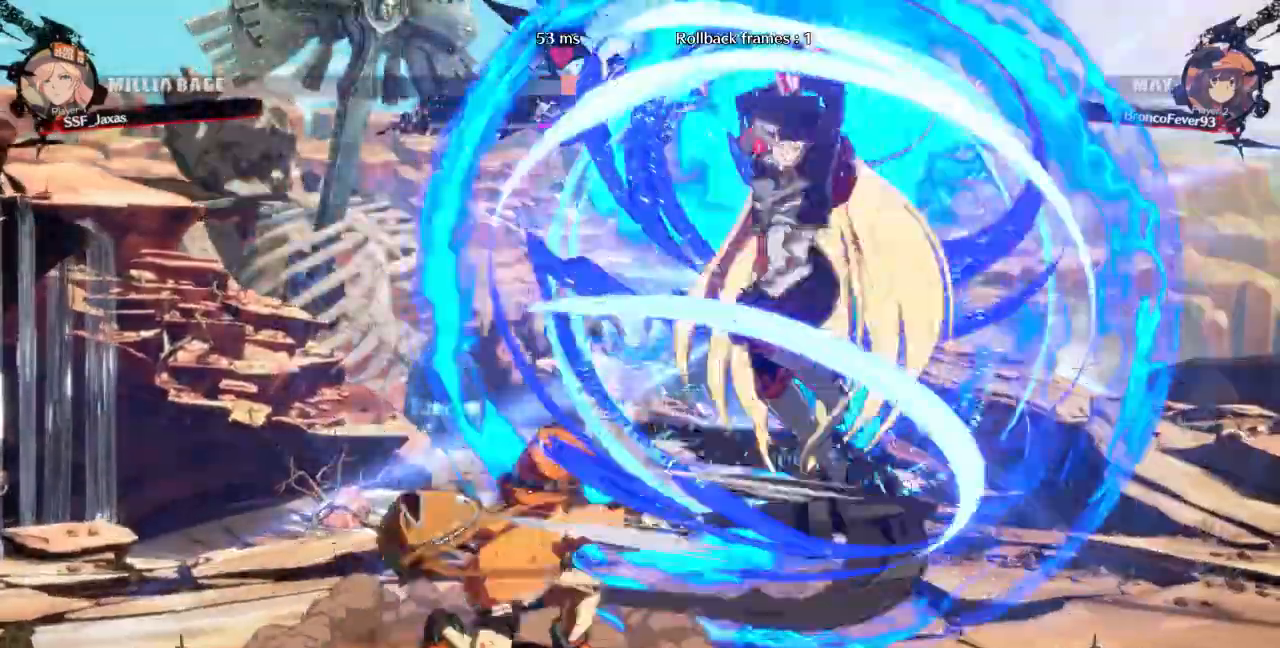
{"dt_ms": 500, "buttons": []}
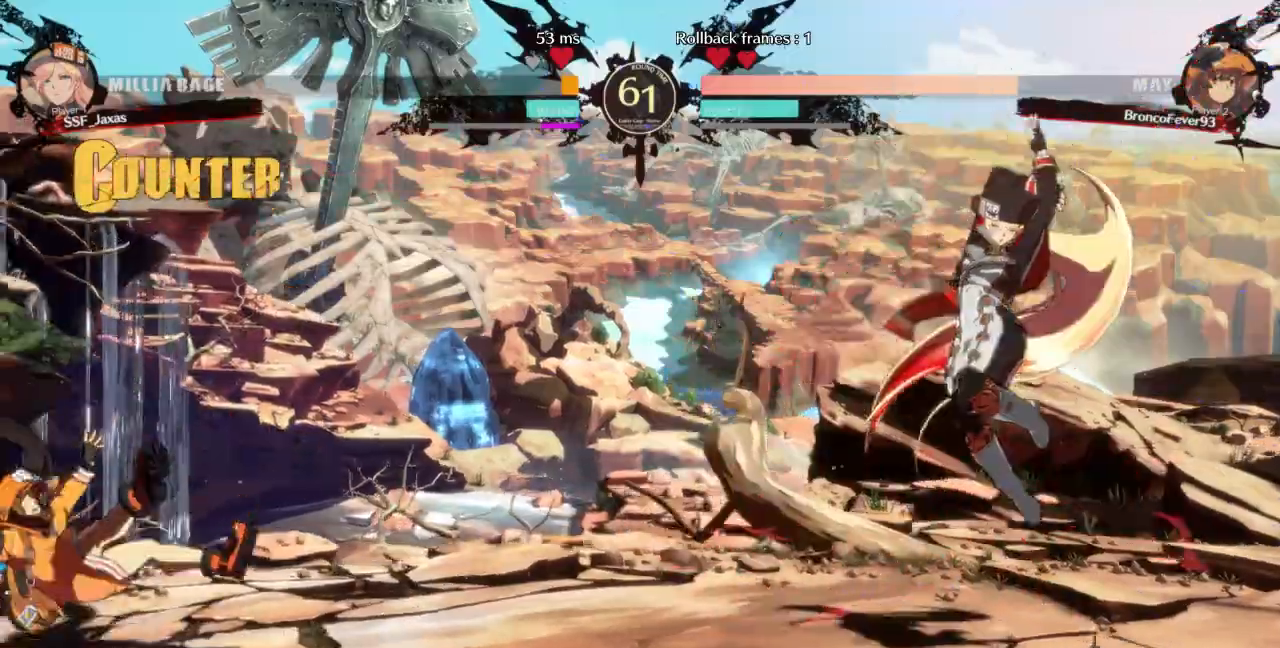
{"dt_ms": 500, "buttons": ["DPAD_LEFT"], "events": [[167, "DPAD_LEFT", "down"]]}
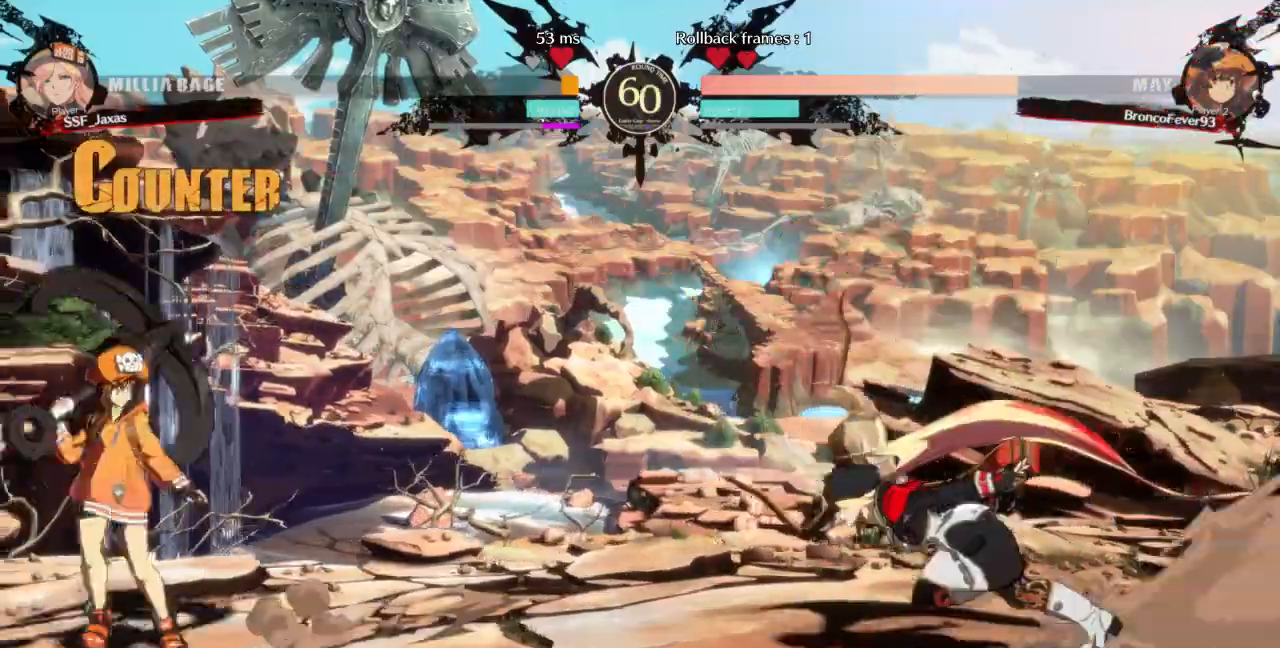
{"dt_ms": 500, "buttons": ["R2", "DPAD_RIGHT"]}
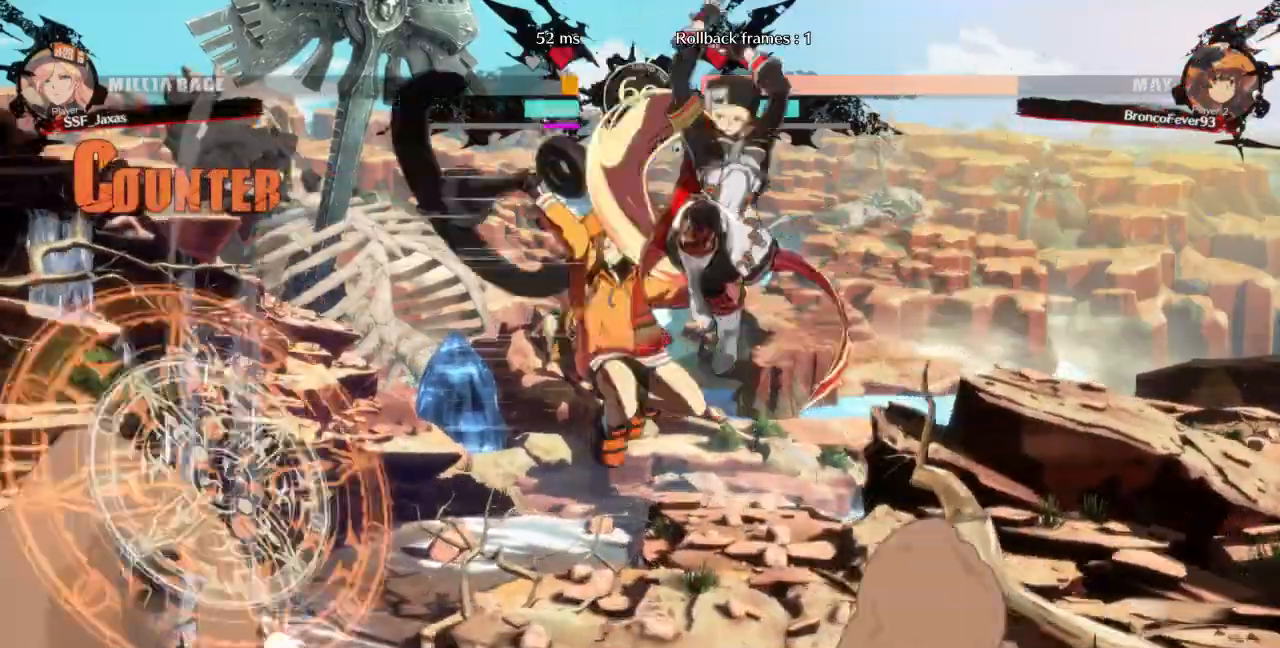
{"dt_ms": 500, "buttons": ["DPAD_LEFT"], "events": [[33, "R2", "up"], [400, "DPAD_RIGHT", "up"], [467, "DPAD_LEFT", "down"]]}
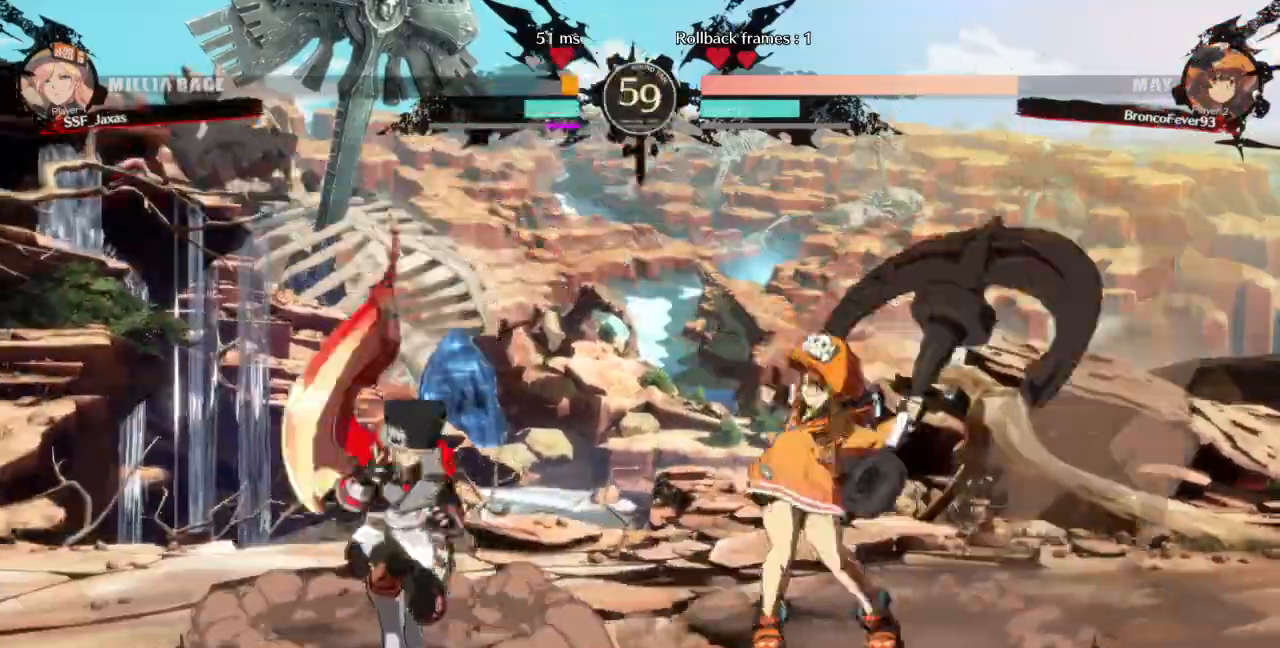
{"dt_ms": 500, "buttons": ["TRIANGLE"], "events": [[100, "DPAD_DOWN", "down"], [467, "DPAD_DOWN", "up"], [500, "DPAD_LEFT", "up"], [500, "TRIANGLE", "down"]]}
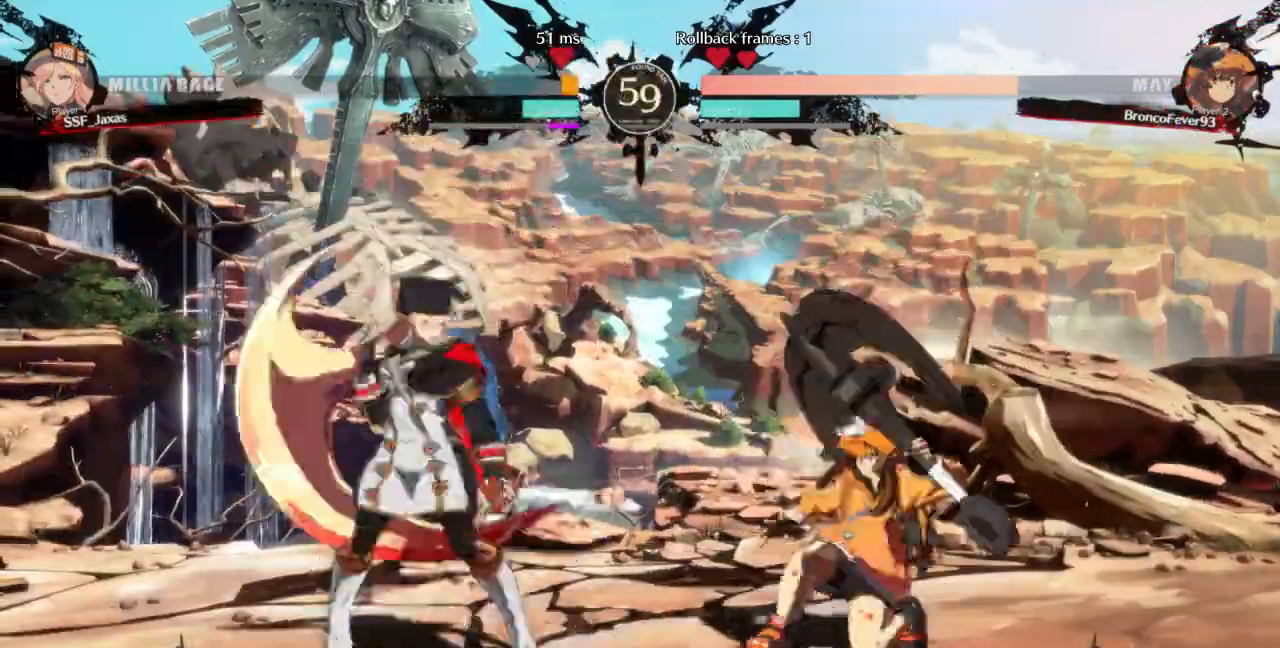
{"dt_ms": 500, "buttons": [], "events": [[133, "TRIANGLE", "up"]]}
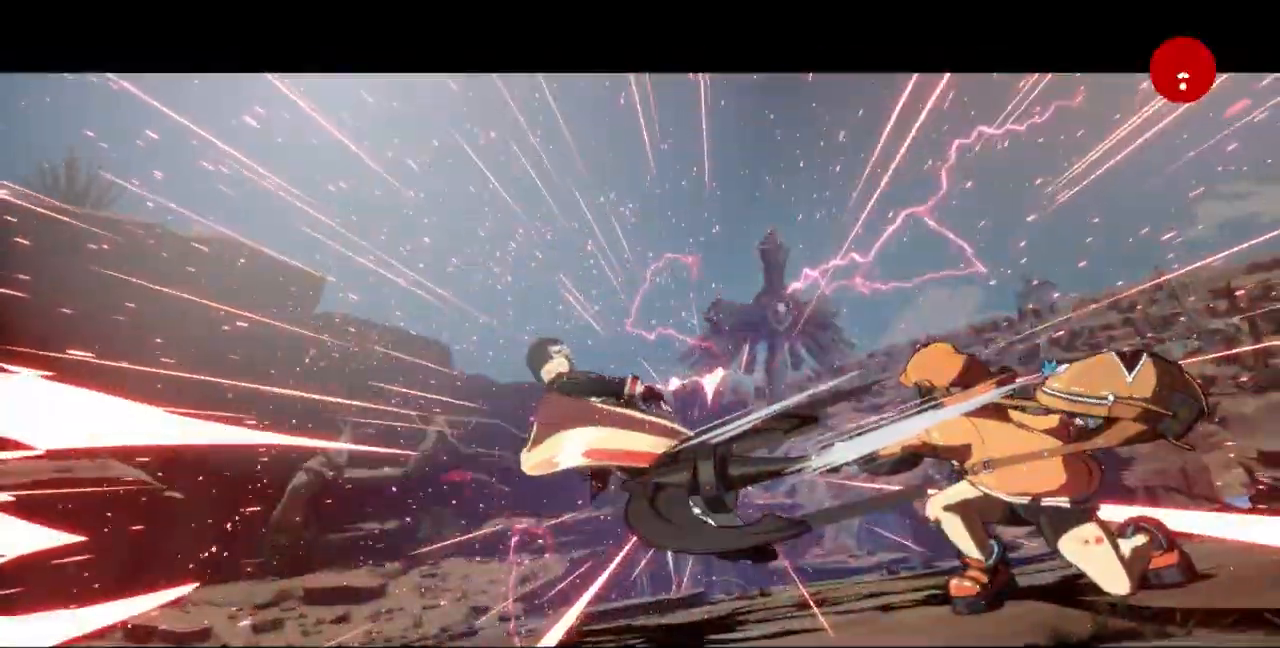
{"dt_ms": 500, "buttons": [], "events": [[433, "CROSS", "down"], [433, "SQUARE", "down"], [500, "CROSS", "up"], [500, "SQUARE", "up"]]}
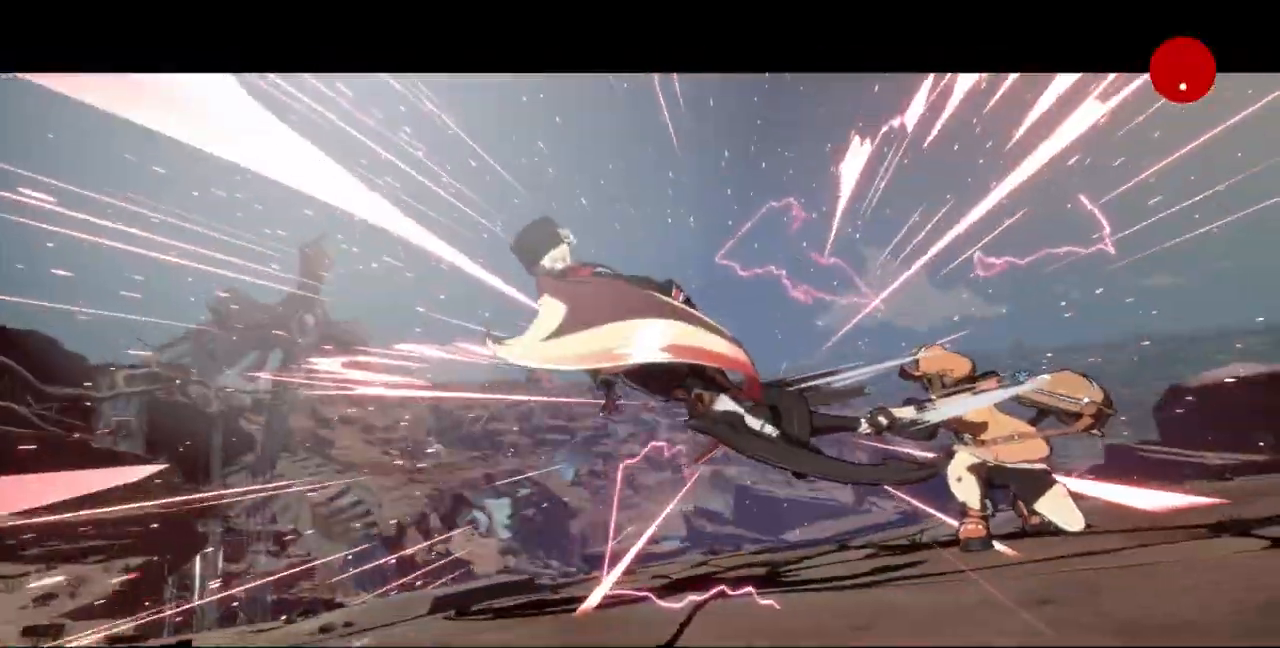
{"dt_ms": 500, "buttons": [], "events": []}
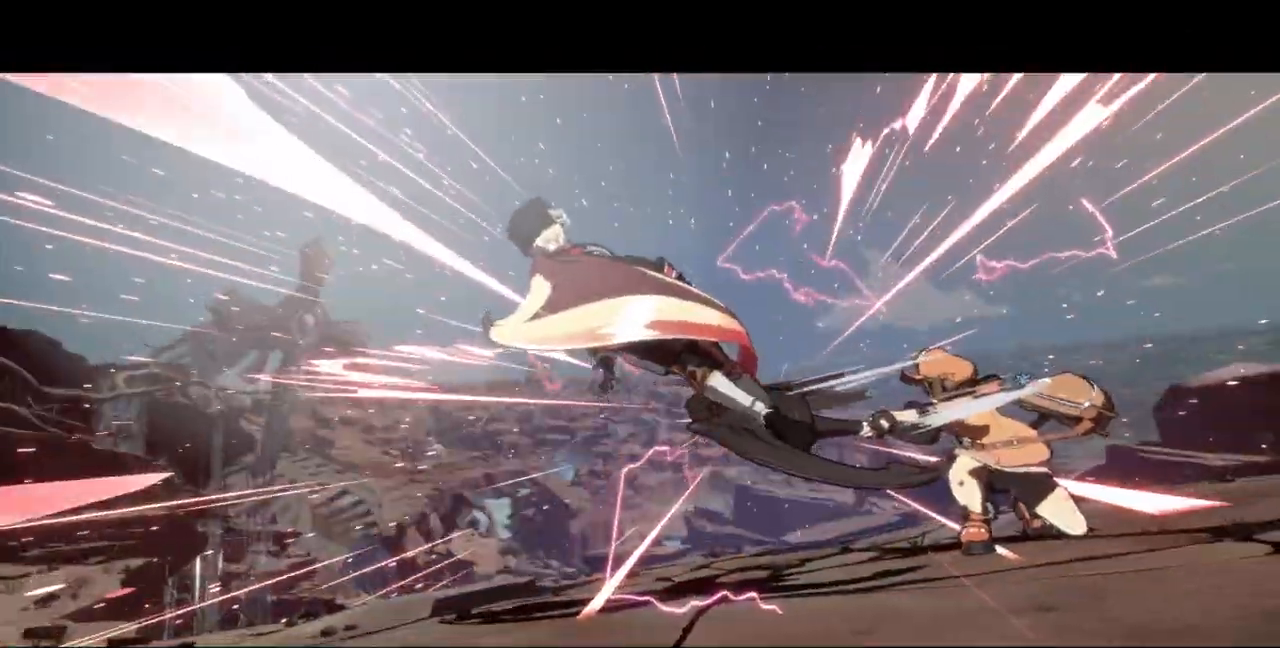
{"dt_ms": 500, "buttons": []}
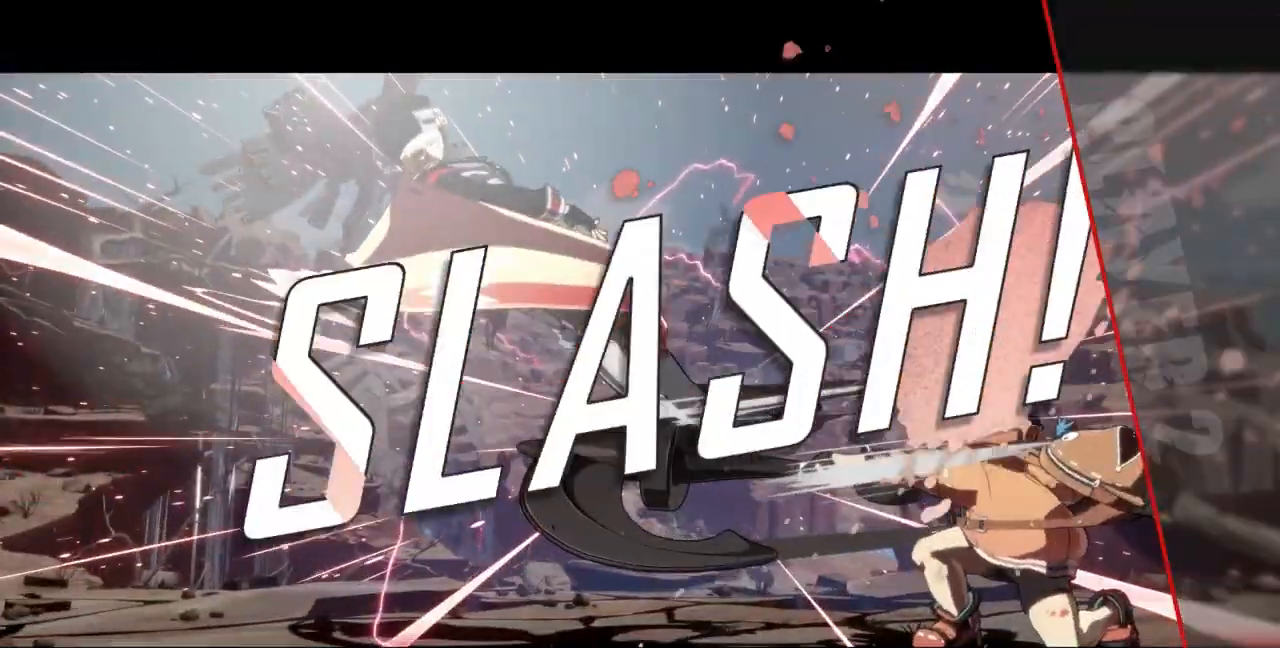
{"dt_ms": 500, "buttons": [], "events": []}
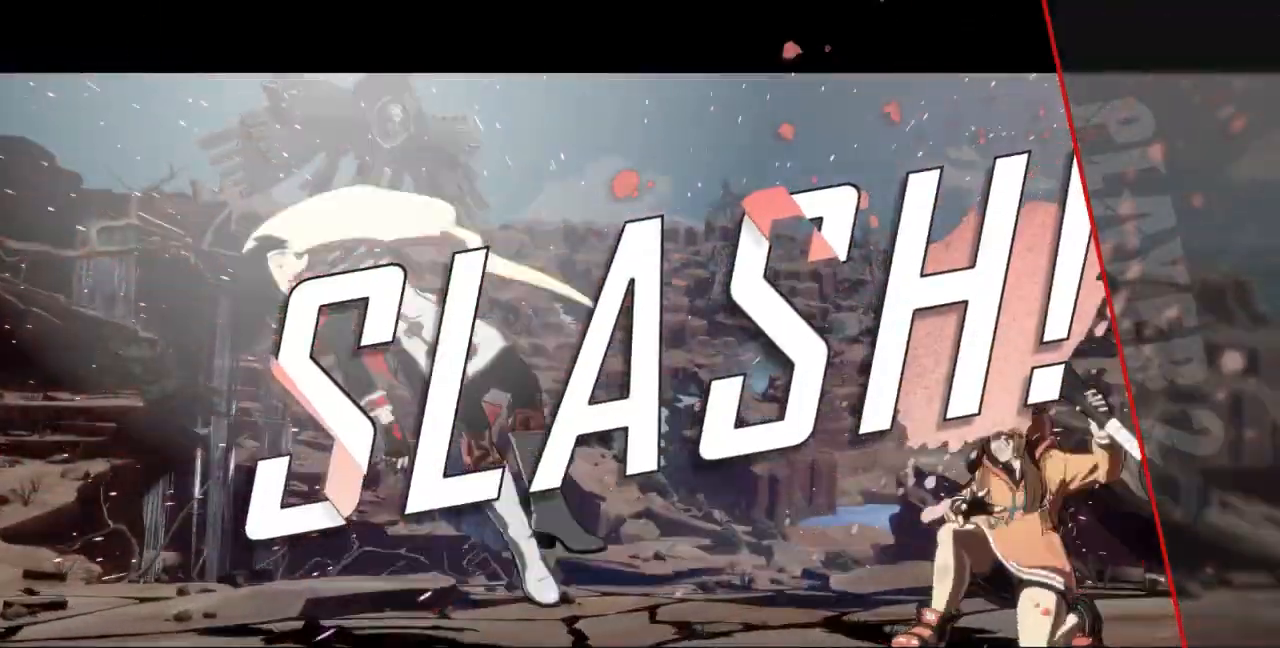
{"dt_ms": 500, "buttons": ["CROSS"], "events": [[200, "CROSS", "down"], [300, "CROSS", "up"], [467, "CROSS", "down"]]}
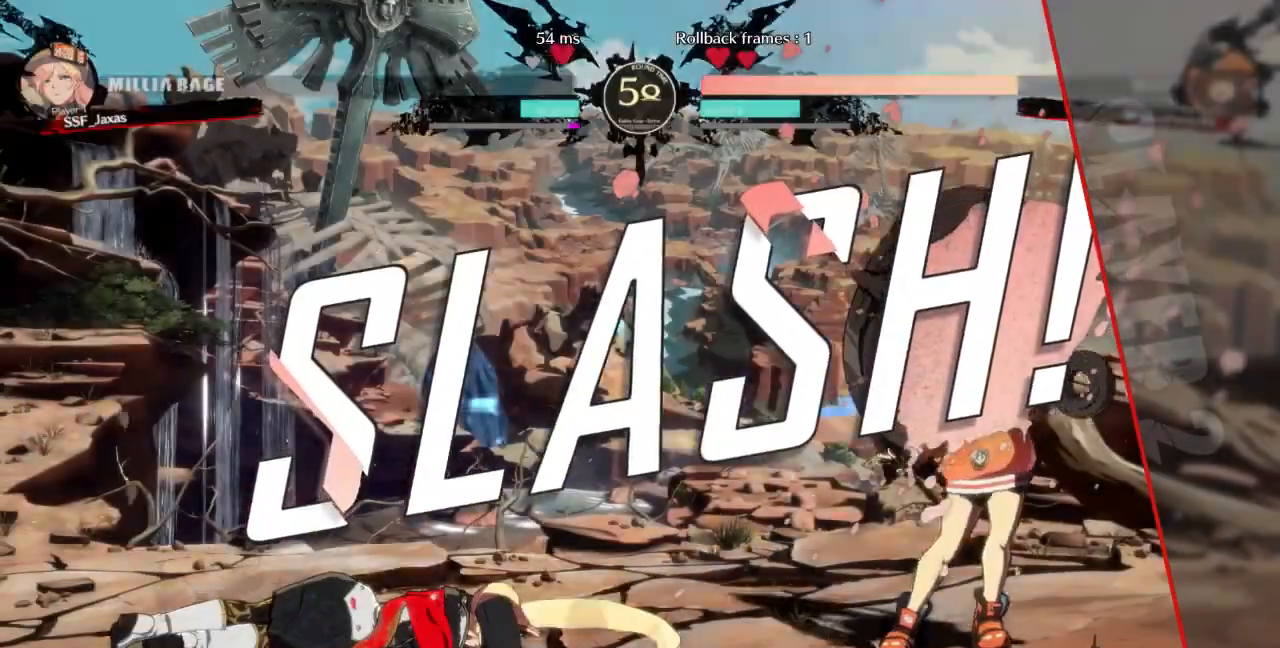
{"dt_ms": 500, "buttons": [], "events": [[67, "CROSS", "up"], [333, "CROSS", "down"], [367, "CROSS", "up"]]}
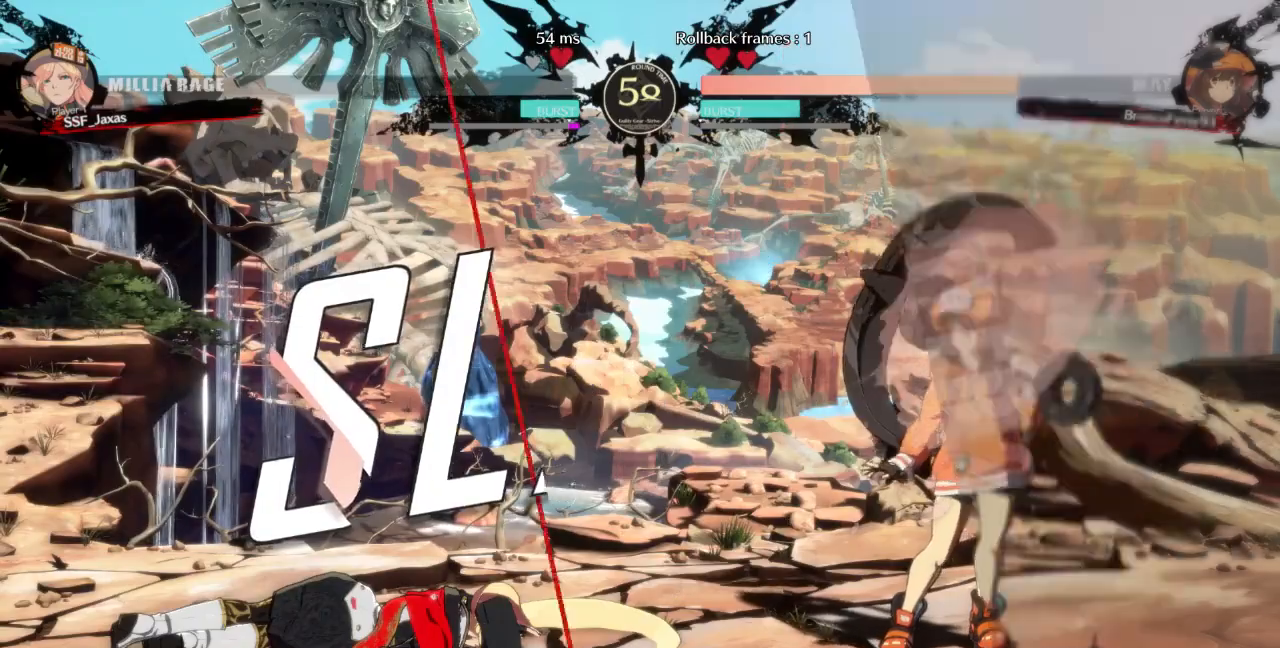
{"dt_ms": 500, "buttons": [], "events": [[333, "CROSS", "down"], [467, "CROSS", "up"]]}
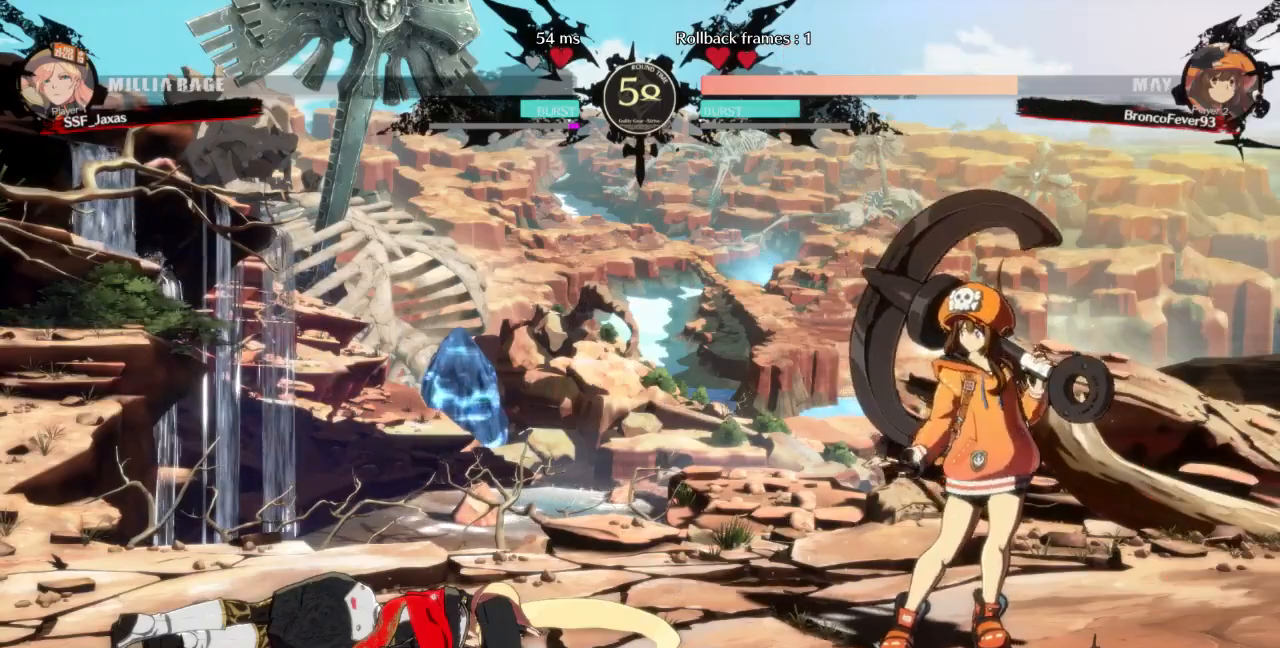
{"dt_ms": 500, "buttons": ["CROSS"]}
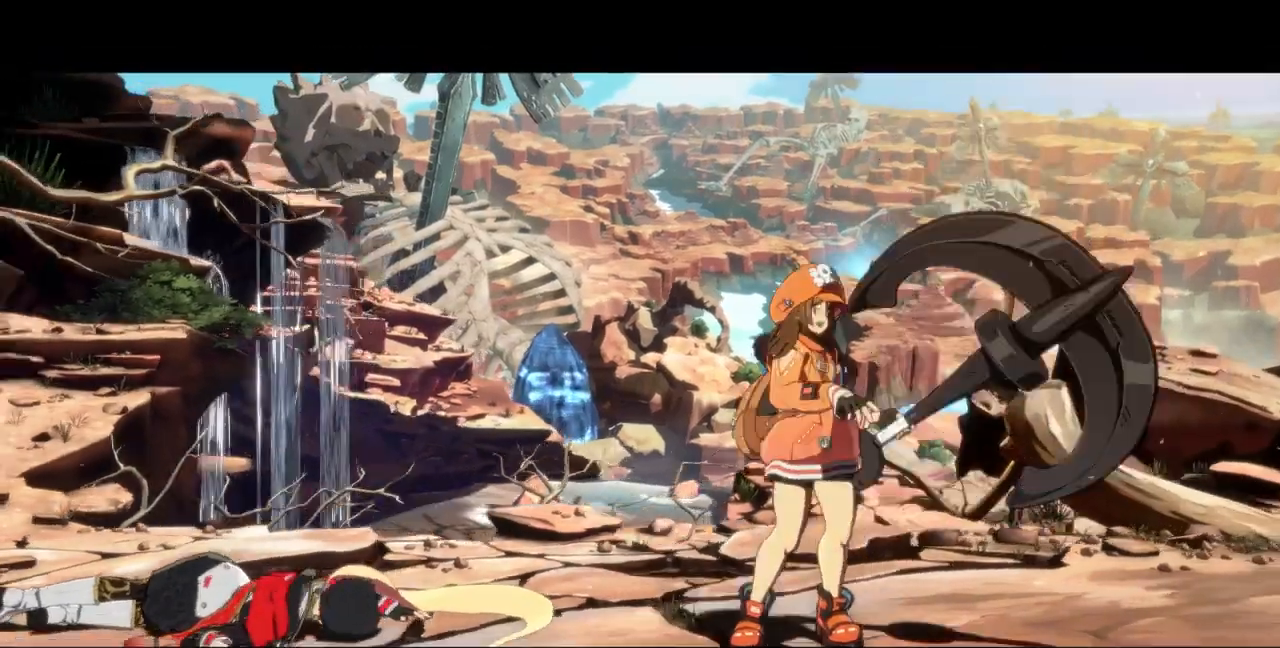
{"dt_ms": 500, "buttons": [], "events": [[100, "CROSS", "up"], [300, "CROSS", "down"], [400, "CROSS", "up"]]}
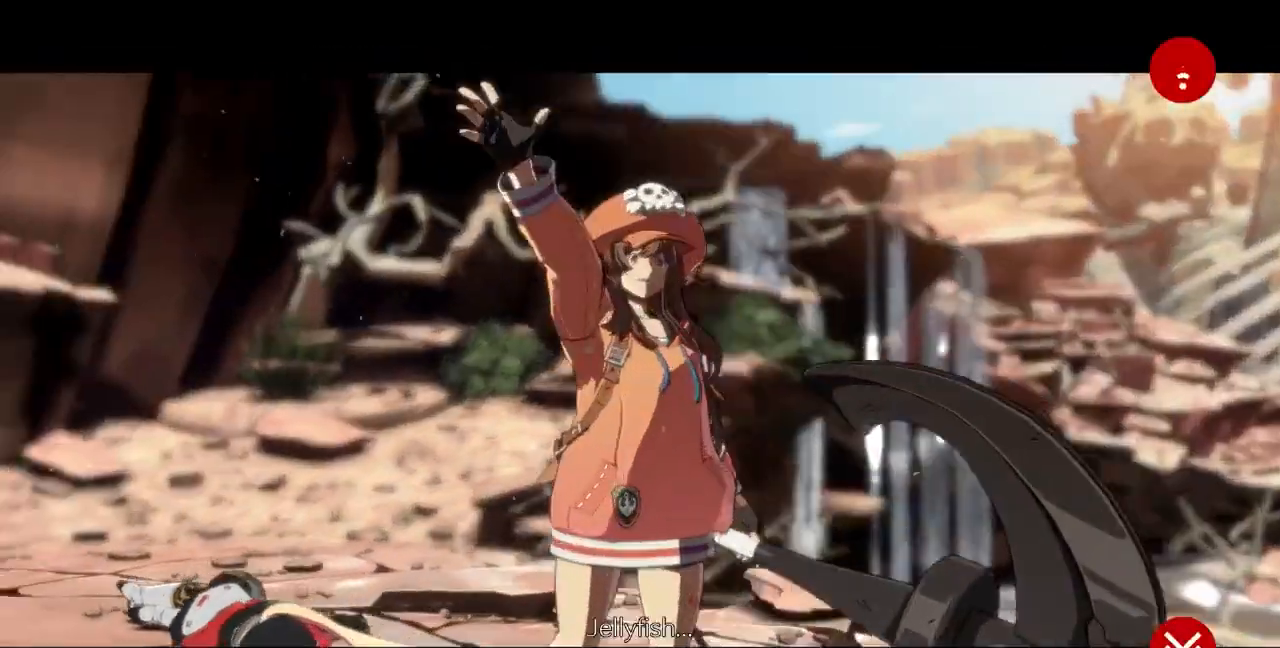
{"dt_ms": 500, "buttons": ["CROSS"], "events": [[33, "CROSS", "down"], [133, "CROSS", "up"], [267, "CROSS", "down"], [333, "CROSS", "up"], [467, "CROSS", "down"]]}
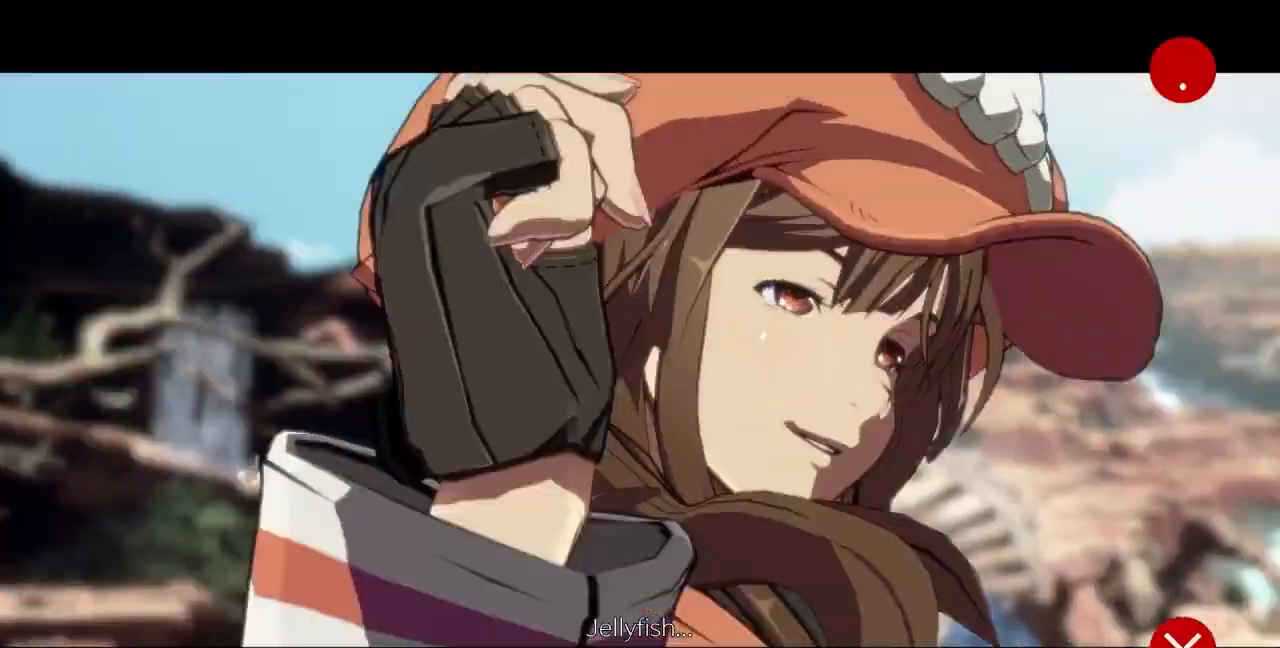
{"dt_ms": 1000, "buttons": []}
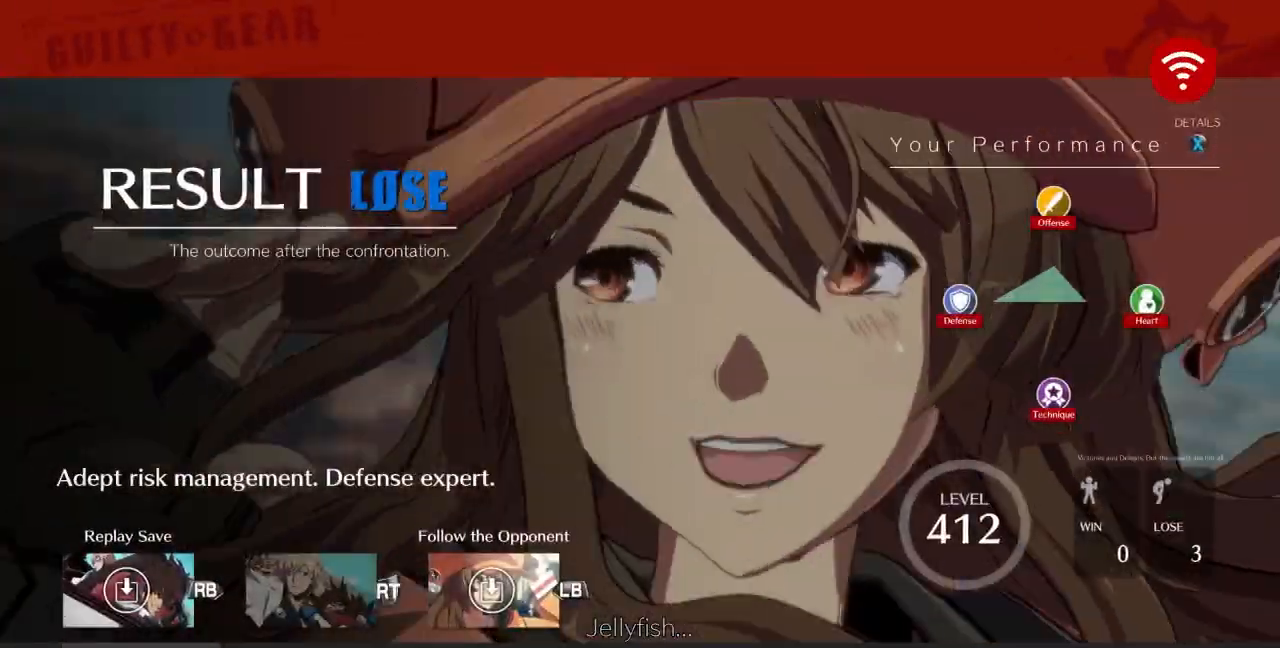
{"dt_ms": 500, "buttons": [], "events": [[167, "CROSS", "down"], [300, "CROSS", "up"]]}
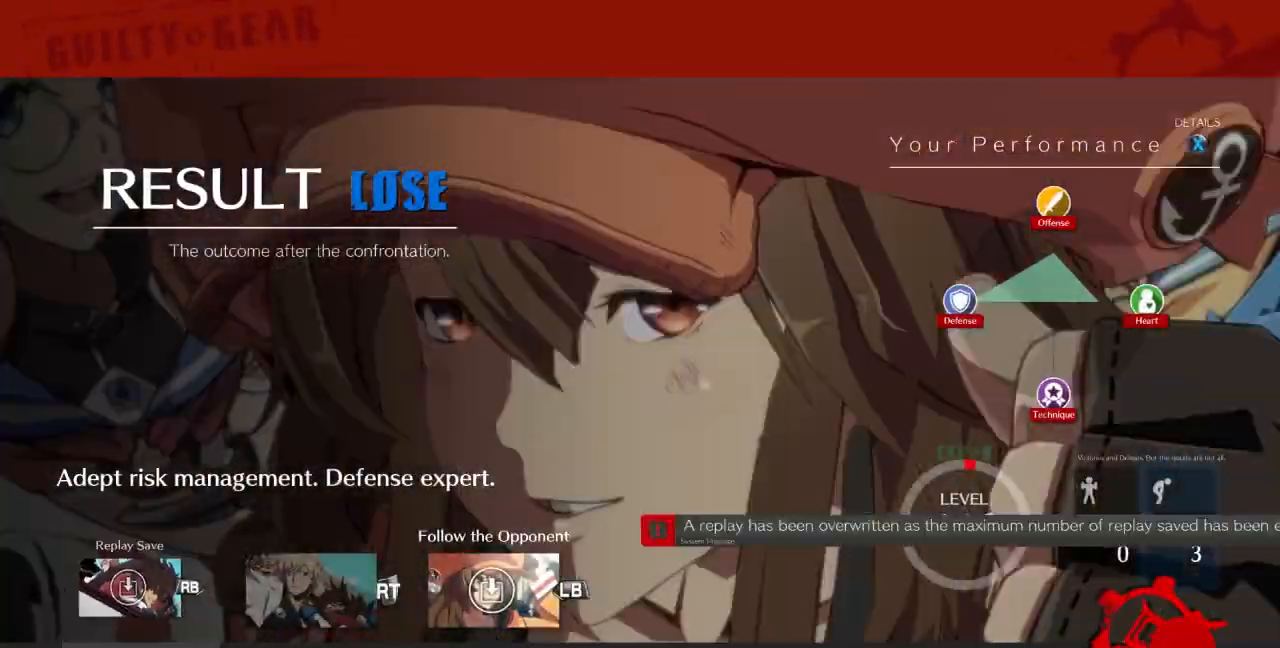
{"dt_ms": 500, "buttons": ["CROSS"], "events": [[67, "CROSS", "down"], [100, "CROSS", "up"], [267, "CROSS", "down"], [400, "CROSS", "up"], [500, "CROSS", "down"]]}
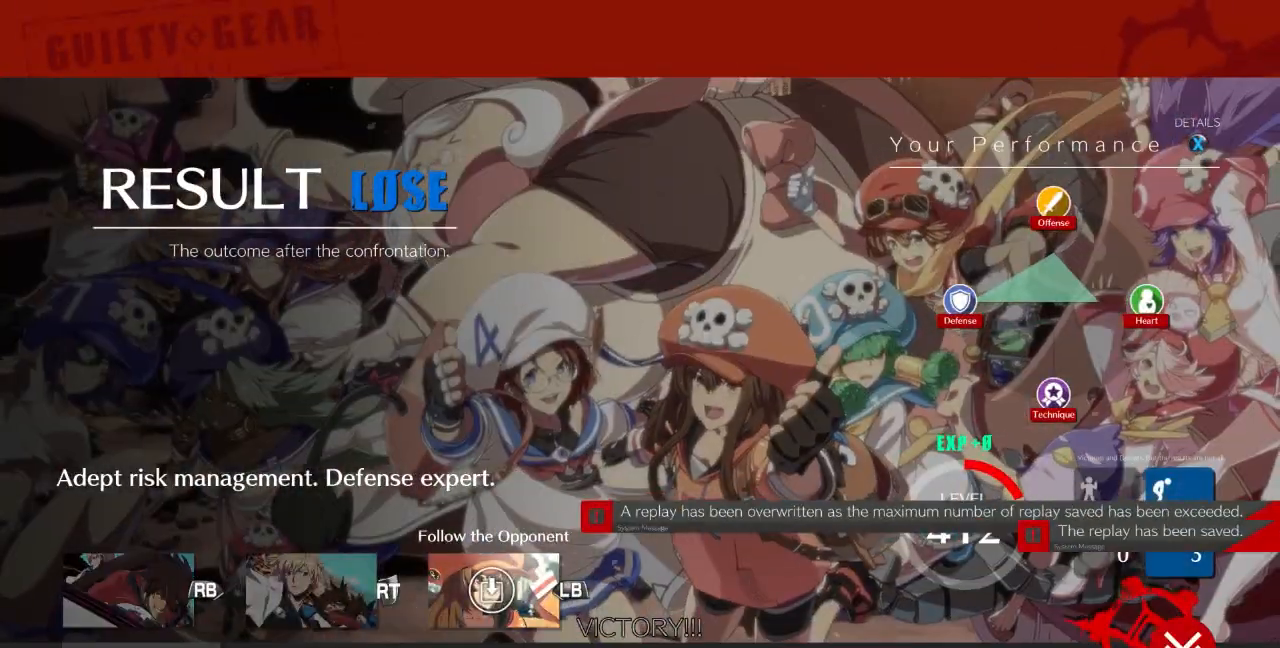
{"dt_ms": 1000, "buttons": ["CROSS"]}
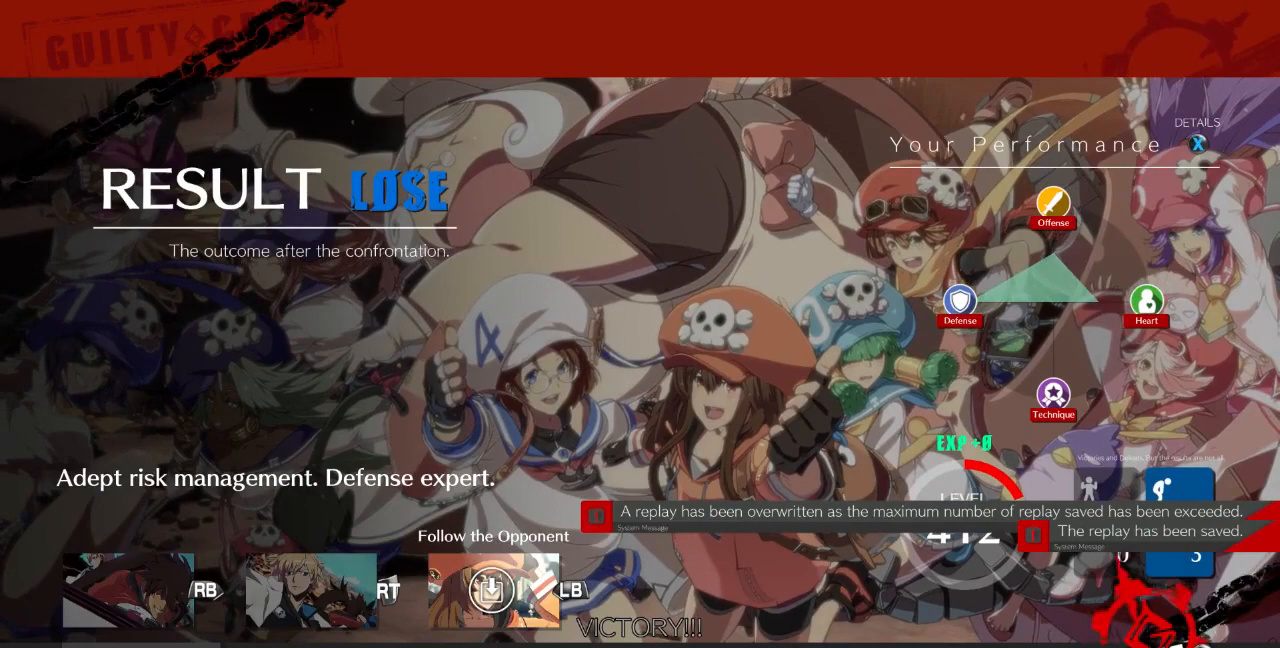
{"dt_ms": 500, "buttons": ["CROSS"], "events": [[33, "CROSS", "up"], [233, "CROSS", "down"], [333, "CROSS", "up"], [500, "CROSS", "down"]]}
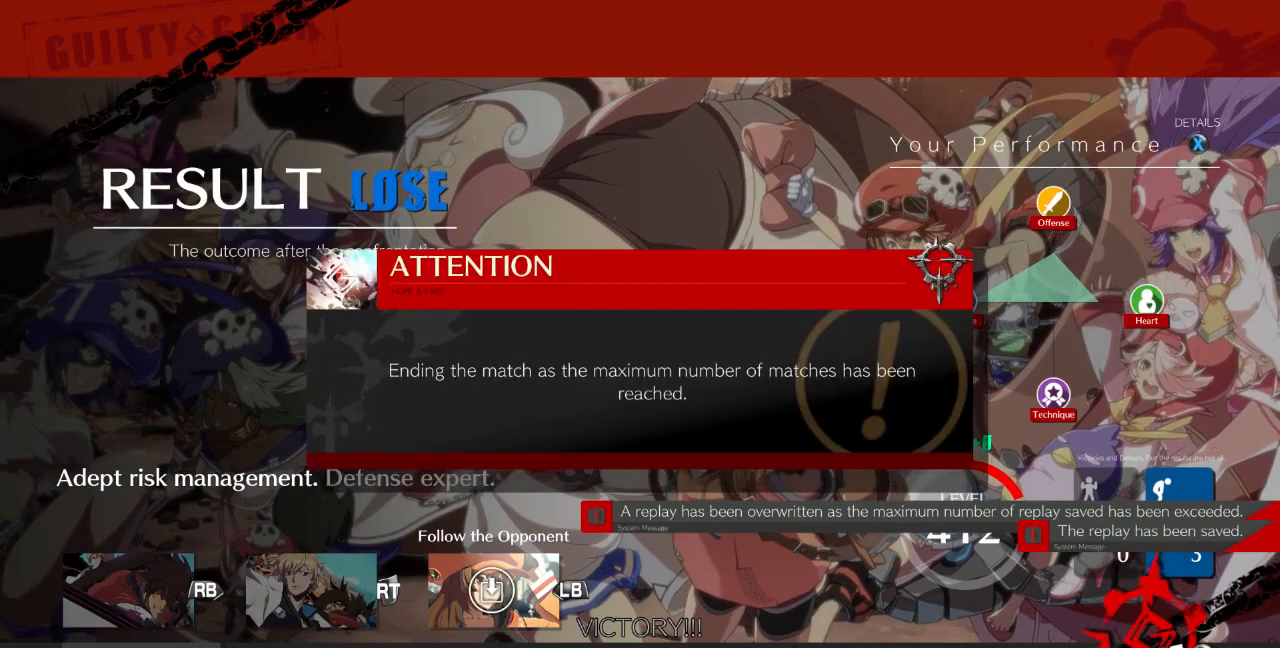
{"dt_ms": 500, "buttons": ["CROSS"], "events": [[100, "CROSS", "up"], [467, "CROSS", "down"]]}
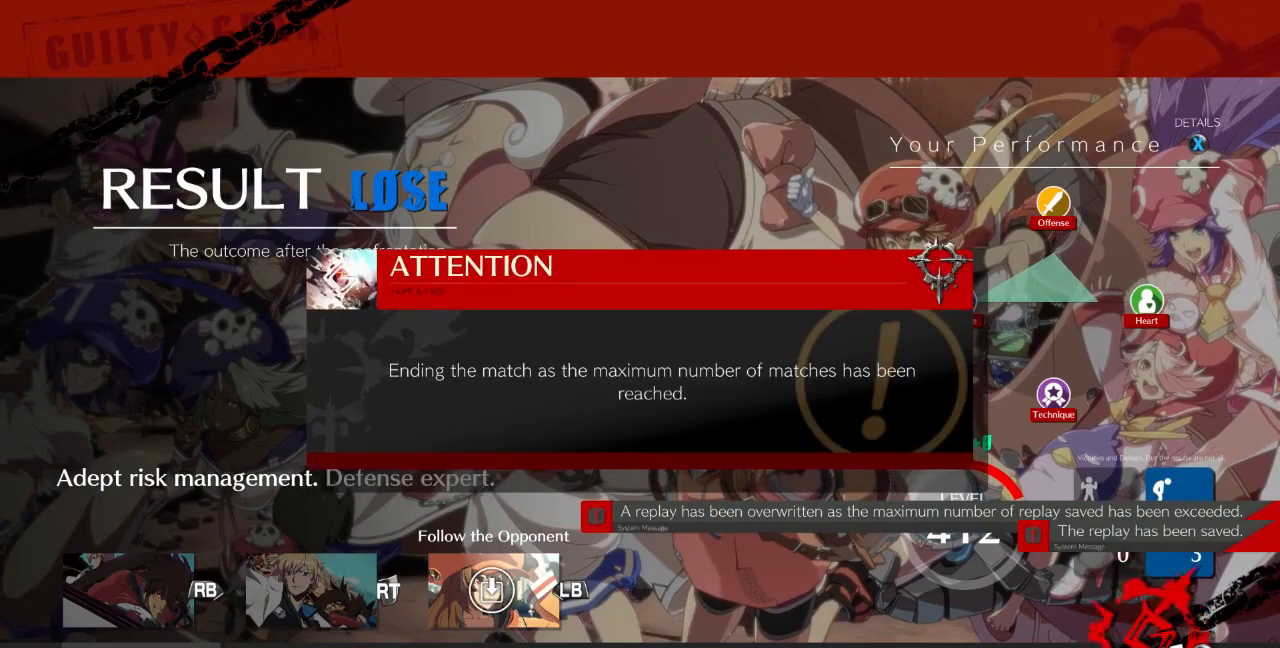
{"dt_ms": 500, "buttons": [], "events": [[67, "CROSS", "up"], [367, "CROSS", "down"], [500, "CROSS", "up"]]}
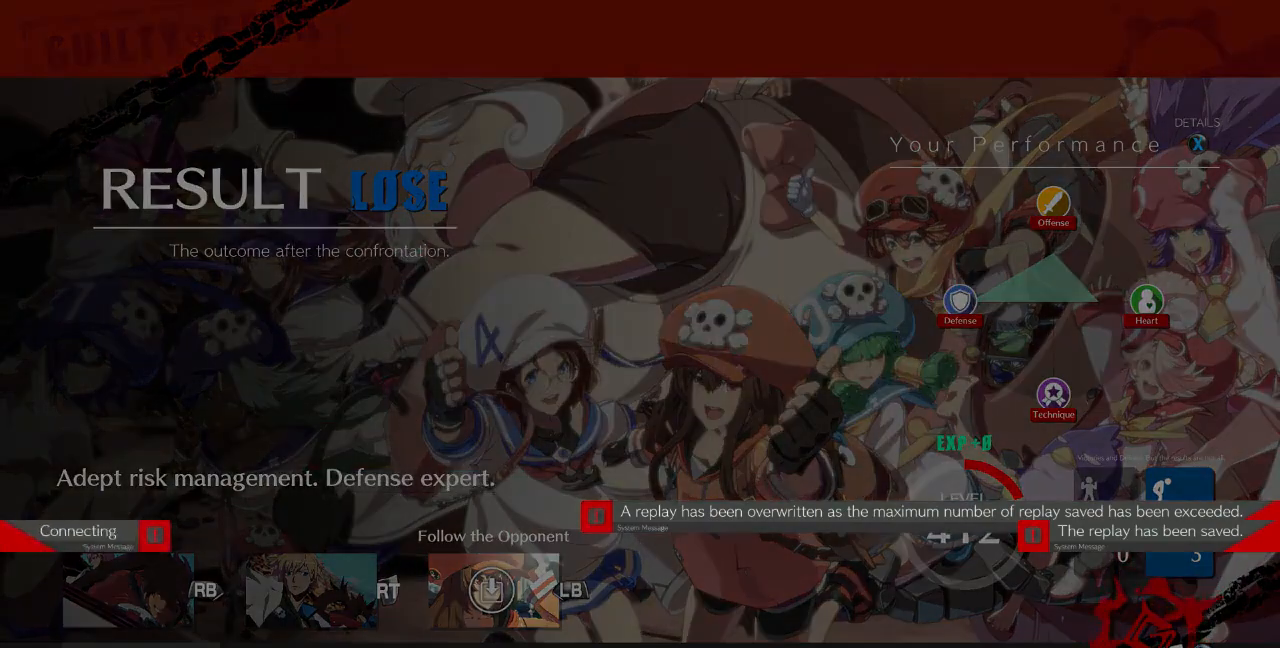
{"dt_ms": 500, "buttons": [], "events": []}
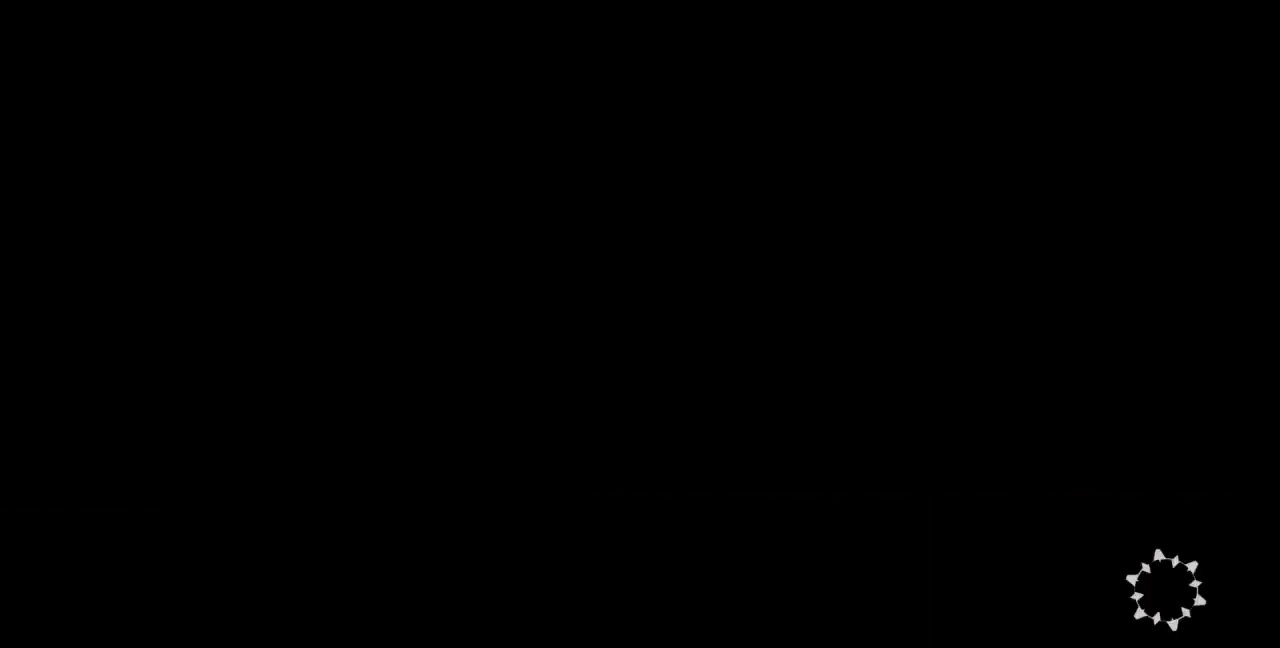
{"dt_ms": 500, "buttons": [], "events": []}
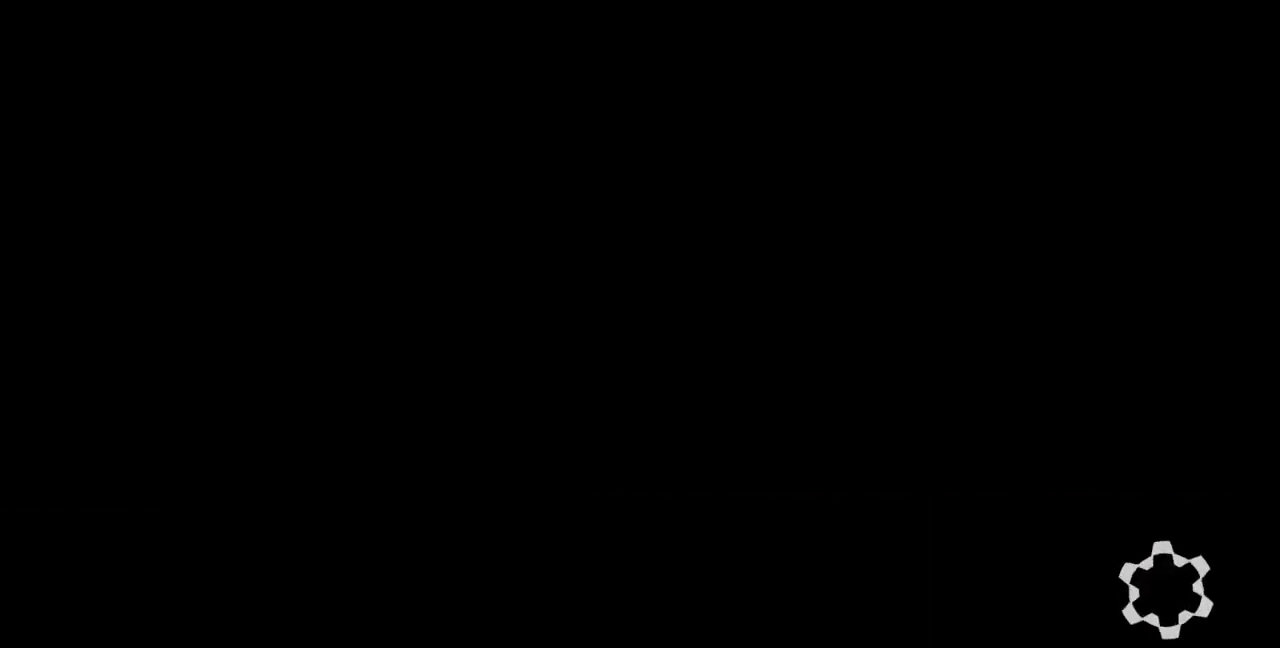
{"dt_ms": 500, "buttons": [], "events": [[300, "CROSS", "down"], [400, "CROSS", "up"]]}
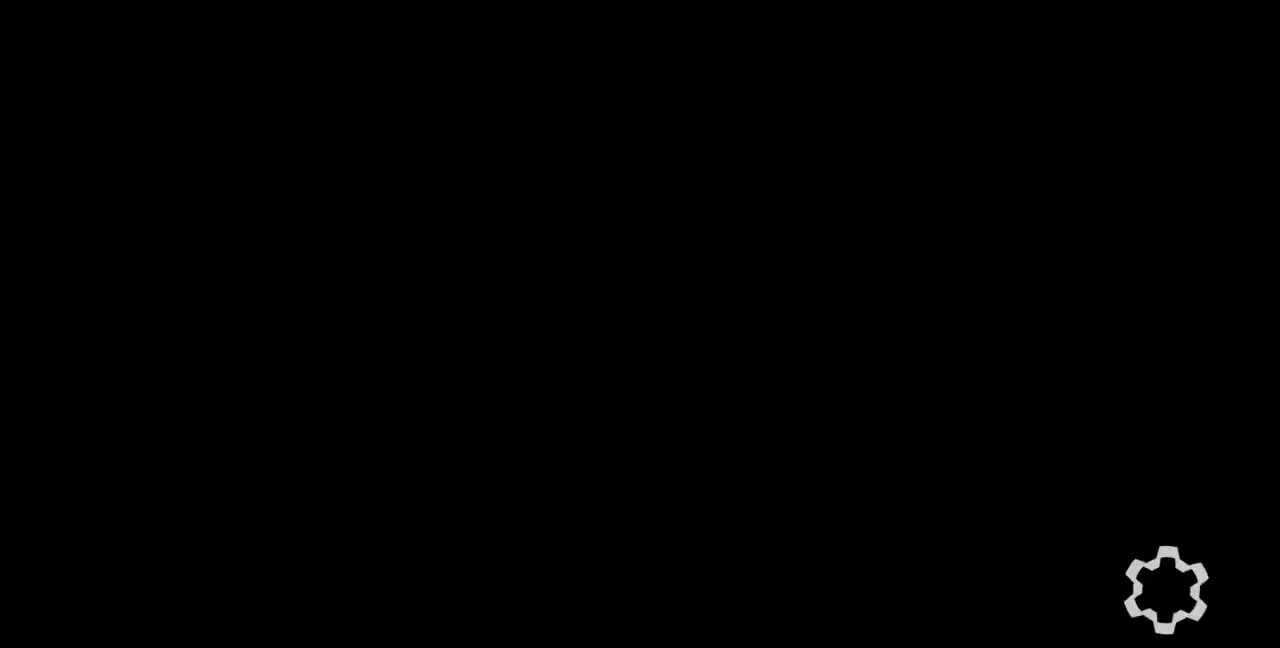
{"dt_ms": 500, "buttons": [], "events": []}
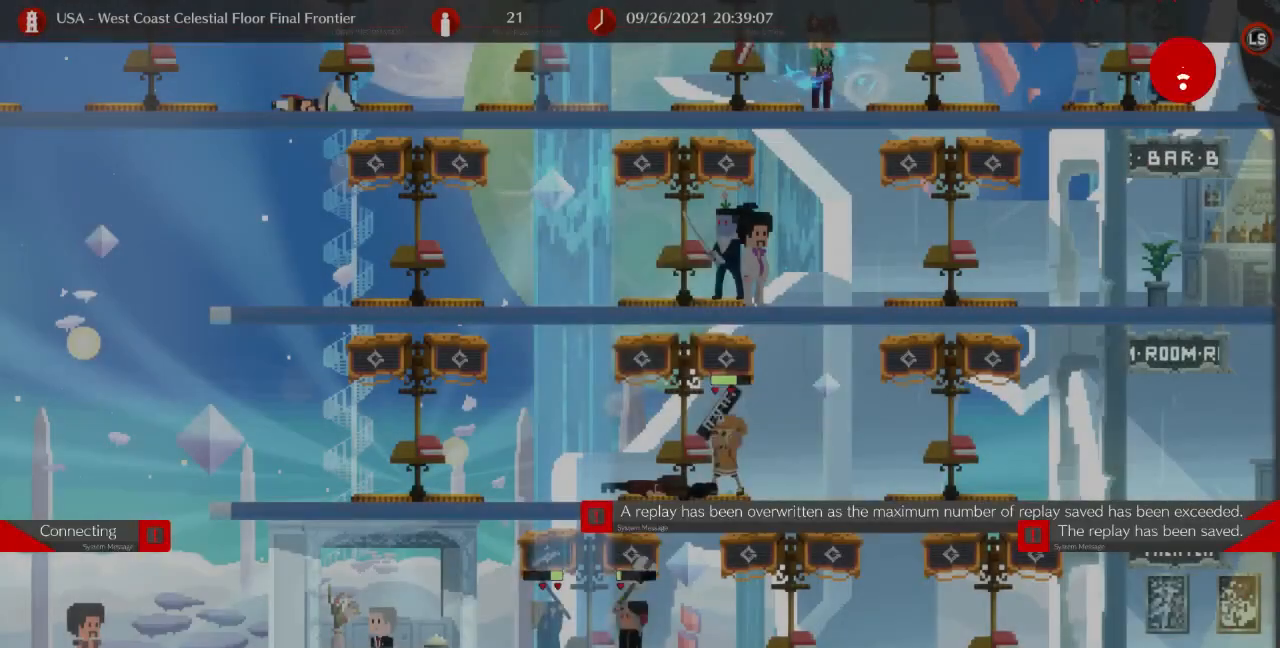
{"dt_ms": 500, "buttons": [], "events": []}
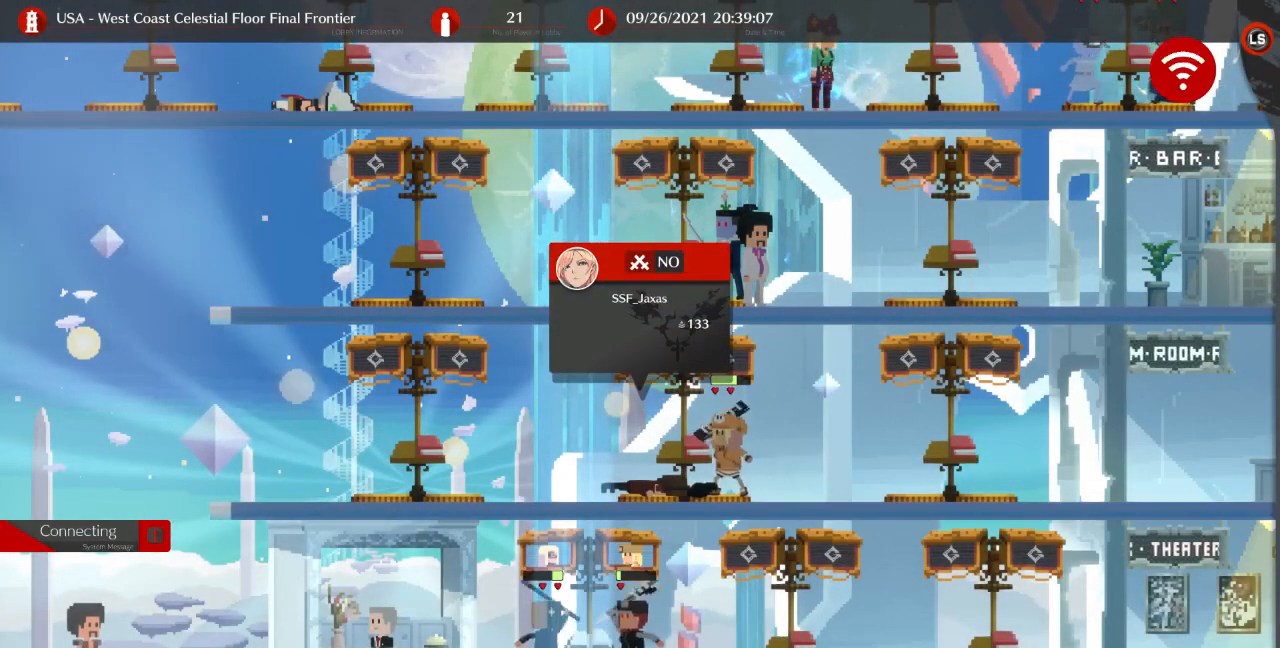
{"dt_ms": 500, "buttons": [], "events": []}